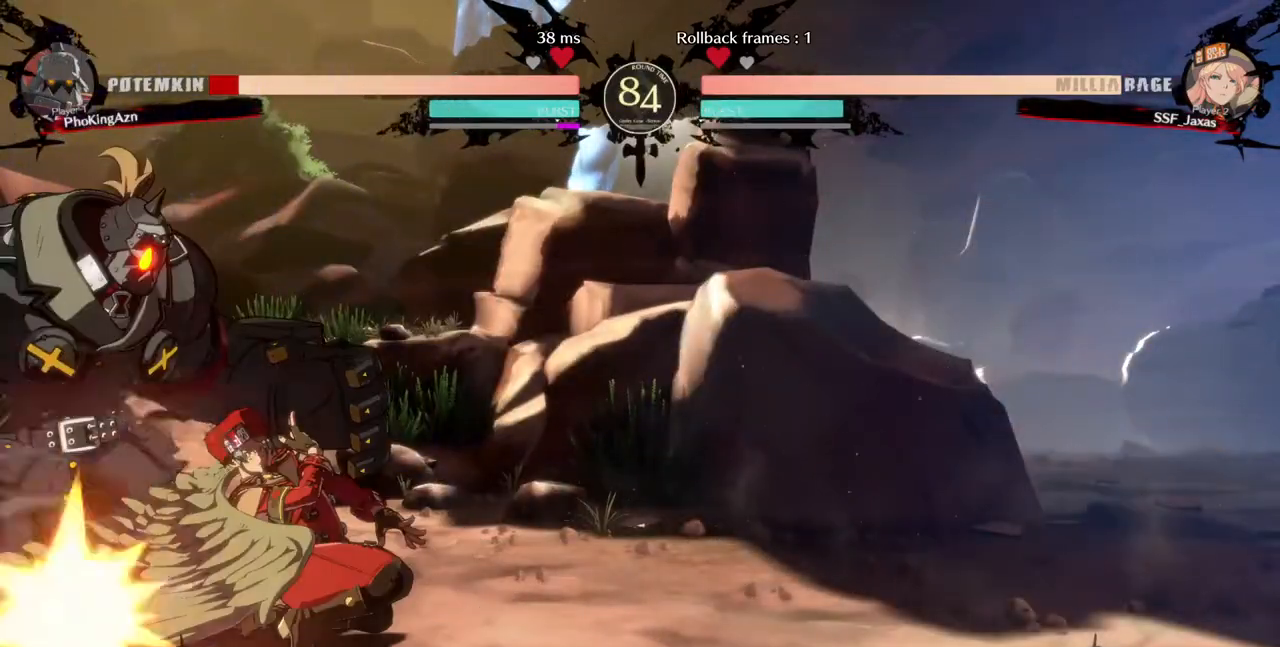
Gameplay with a controller (arcade stick); each line is a JSON object with the inputs held at the frame after it. "events" lists button and stick changes between this image and that frame as [ms after this image, input, new state], when the widget could be followed in between. Not read: L3 R3 SELECT START.
{"buttons": ["CROSS", "DPAD_RIGHT"], "events": [[200, "R1", "down"], [440, "DPAD_DOWN", "down"], [440, "R1", "up"], [480, "DPAD_RIGHT", "down"], [520, "CROSS", "down"], [520, "DPAD_DOWN", "up"]]}
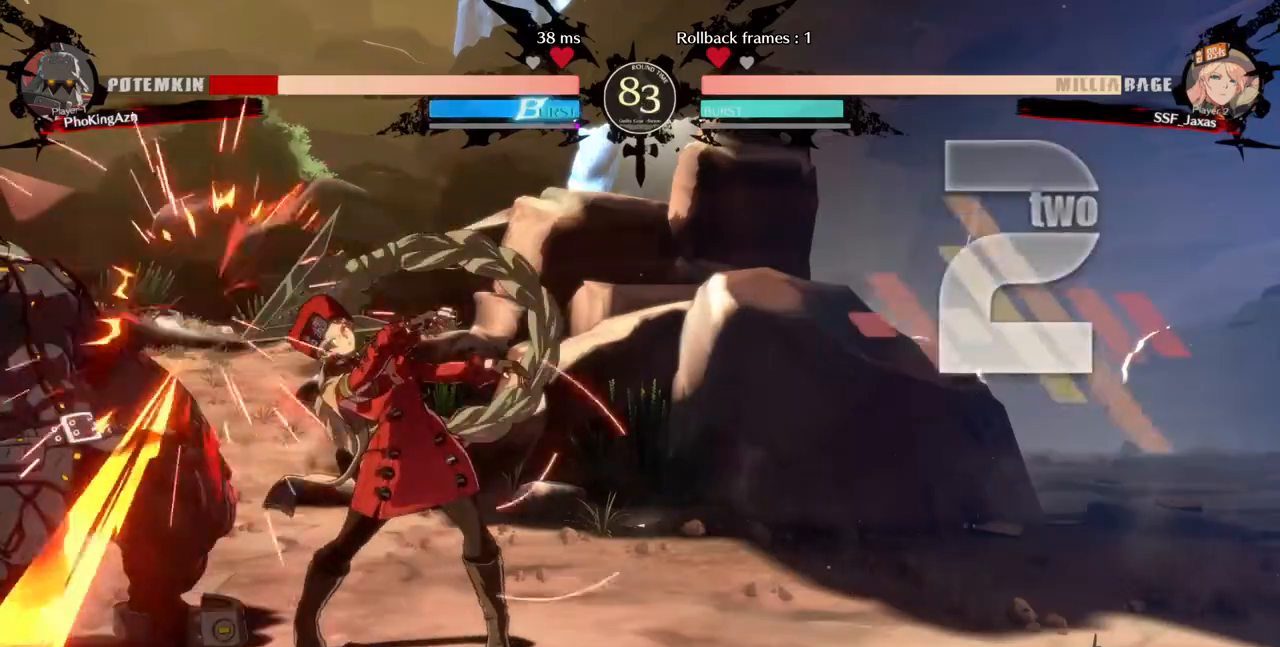
{"buttons": [], "events": [[80, "DPAD_RIGHT", "up"], [160, "CROSS", "up"]]}
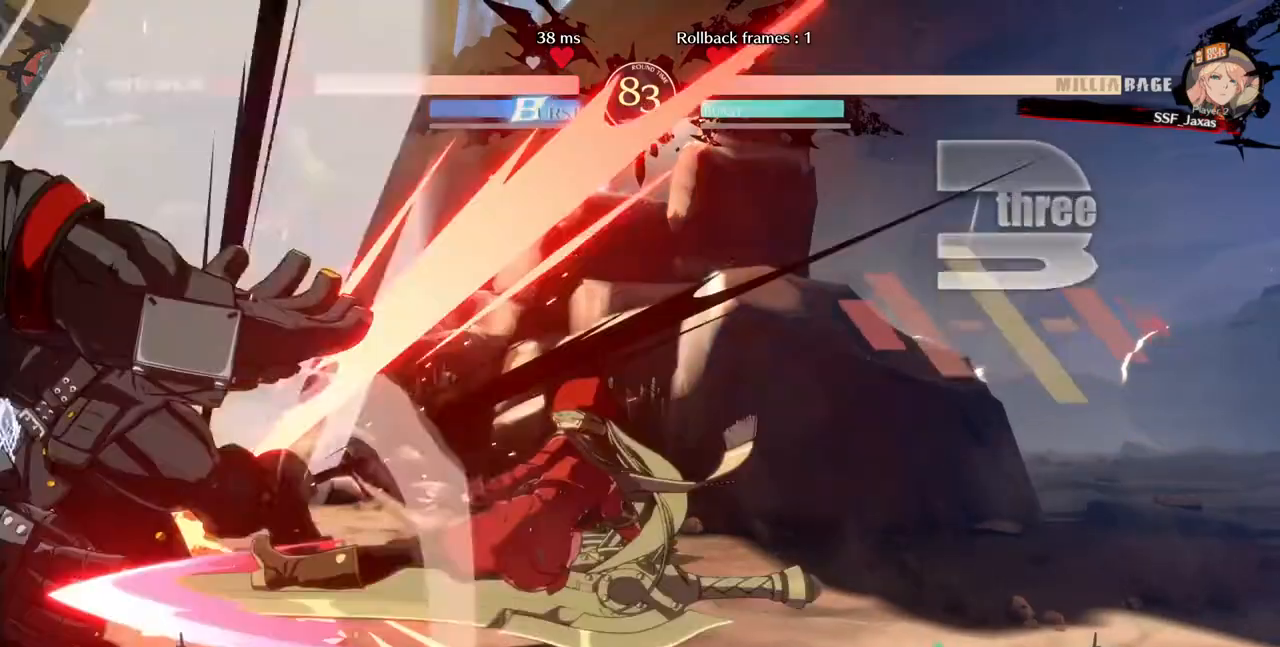
{"buttons": []}
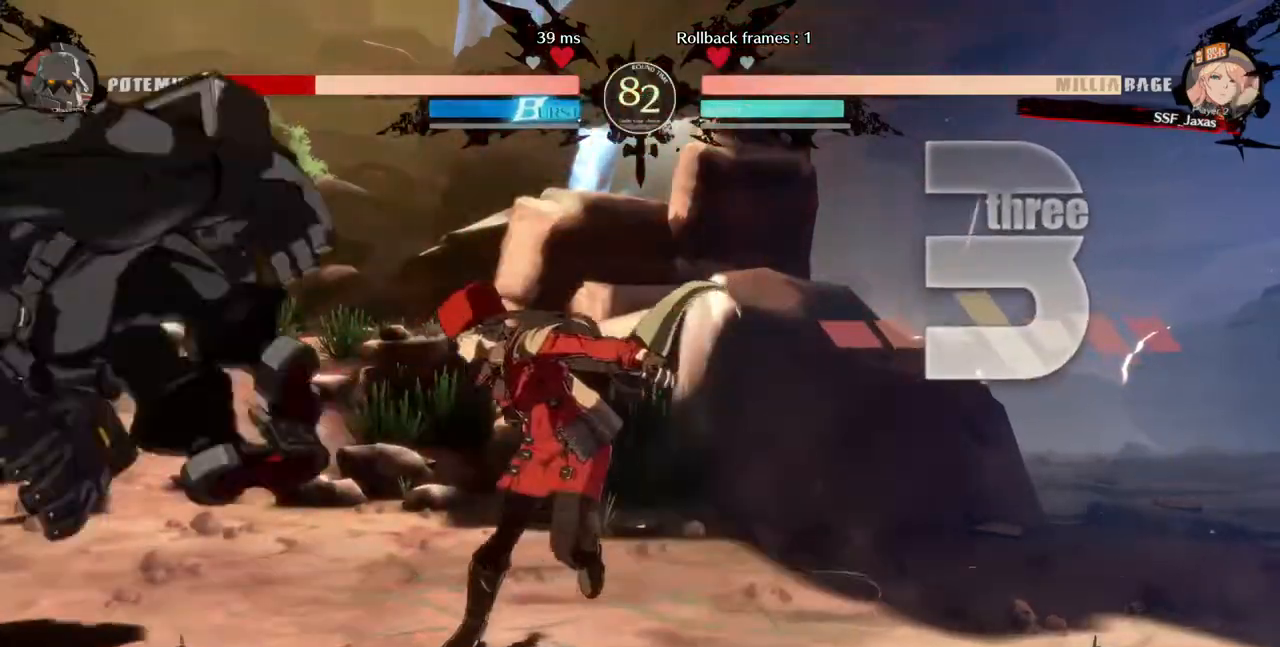
{"buttons": []}
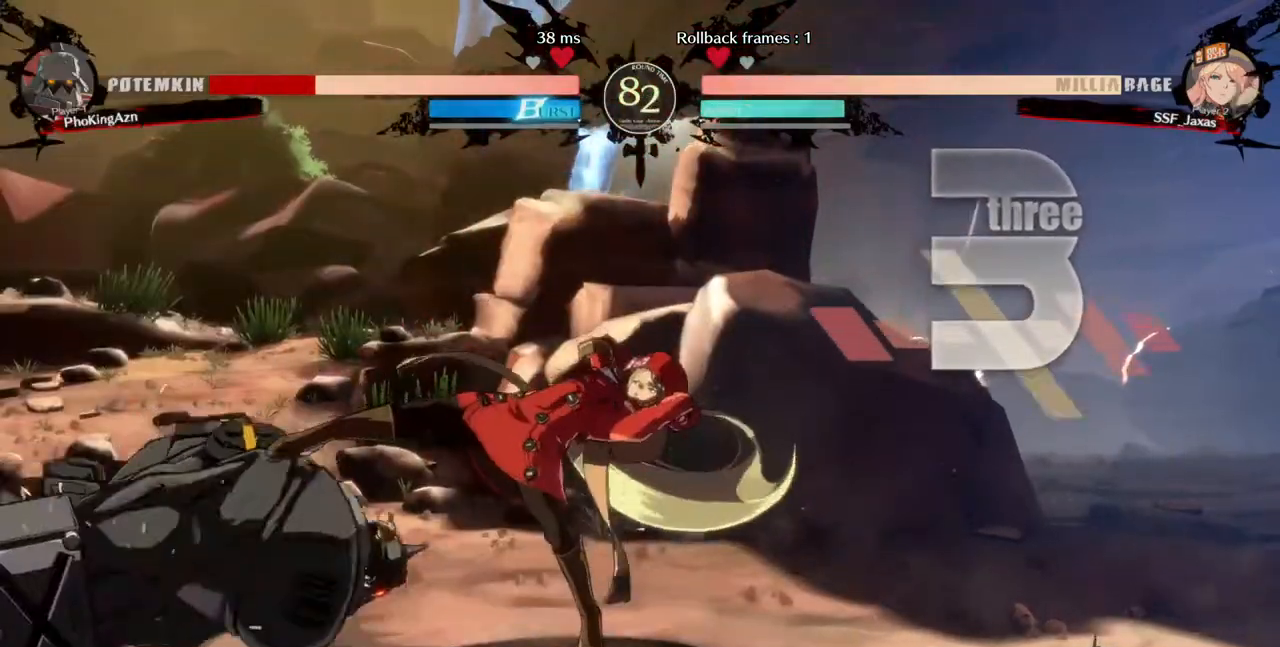
{"buttons": ["DPAD_LEFT"], "events": [[200, "DPAD_LEFT", "down"], [240, "CROSS", "down"], [280, "DPAD_LEFT", "up"], [320, "CROSS", "up"], [360, "DPAD_LEFT", "down"]]}